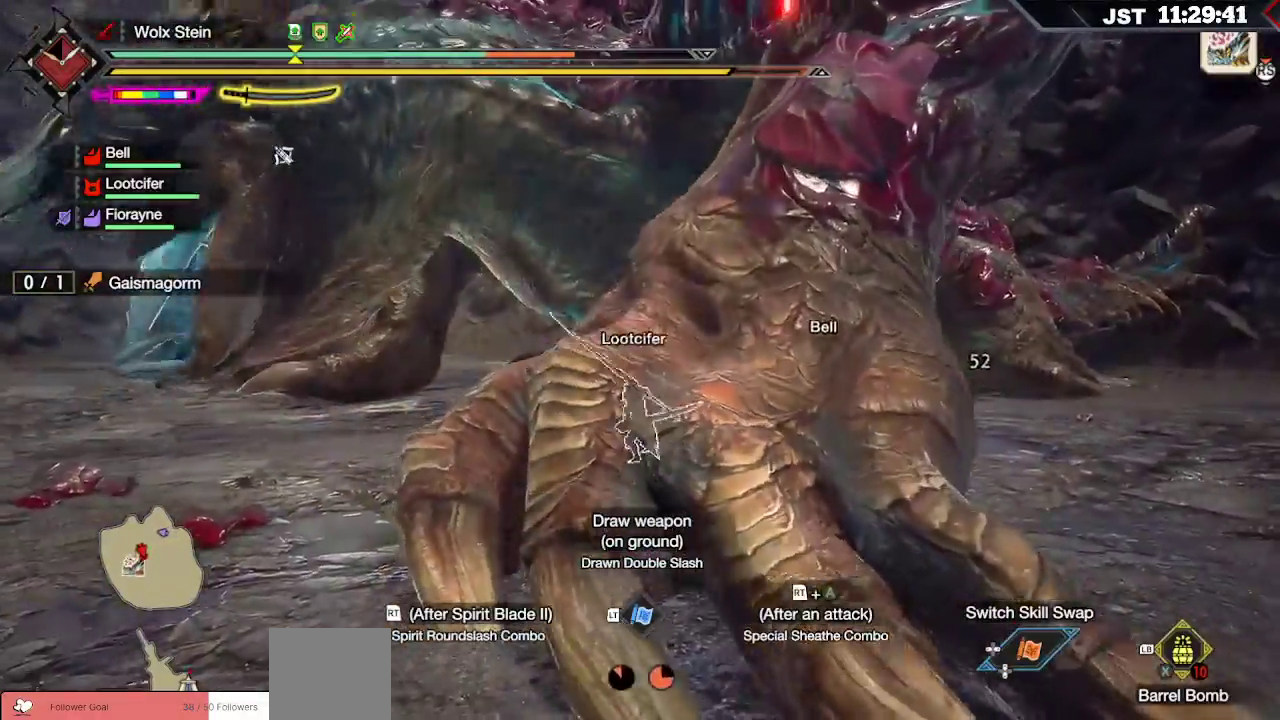
Gameplay with a controller (Xbox layout); each line is a JSON object with the inputs held at the frame after it (dt_ms = milliseconds from this image to that frame). "events" lists button and stick changes between this image and that frame as [ms after this image, input, new state], when the widget could be followed in between. Not read: L3.
{"dt_ms": 500, "buttons": ["B"], "left_stick": "up-left", "right_stick": "center", "events": [[33, "A", "down"], [100, "A", "up"], [167, "R2", "up"], [500, "B", "down"]]}
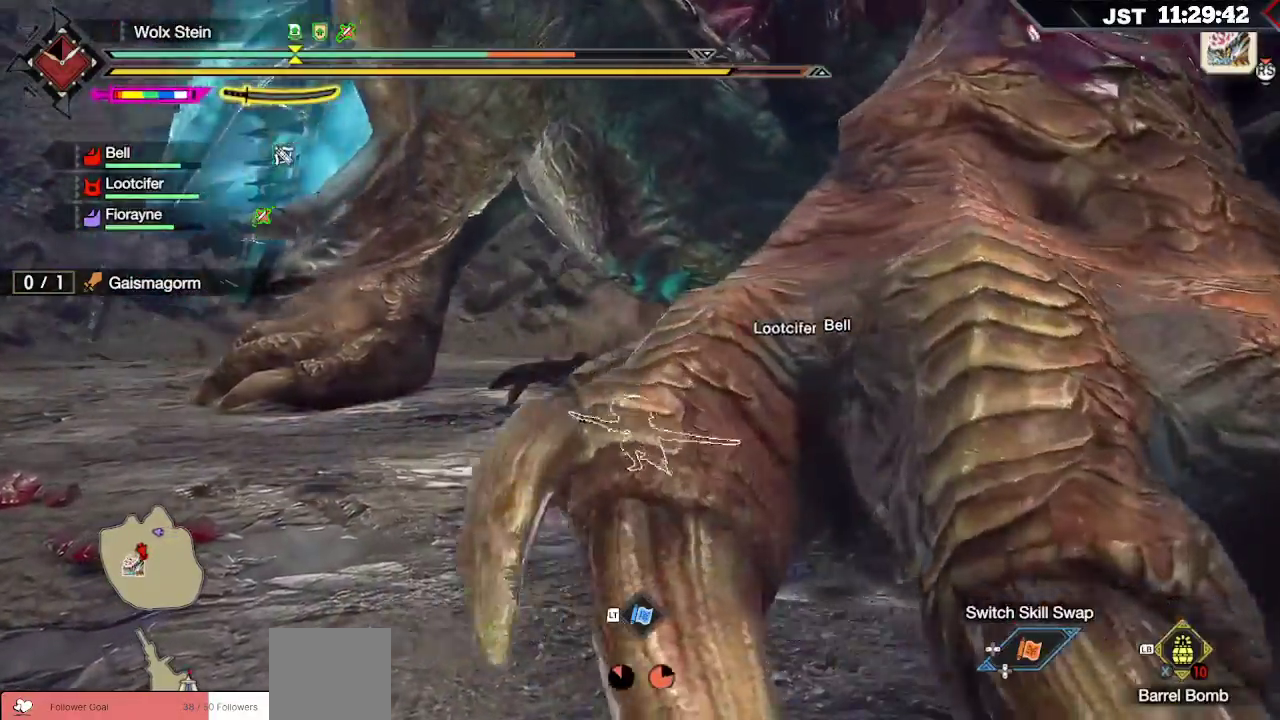
{"dt_ms": 500, "buttons": [], "left_stick": "up-left", "right_stick": "center", "events": [[33, "Y", "down"], [167, "Y", "up"], [200, "B", "up"], [300, "B", "down"], [317, "Y", "down"], [417, "Y", "up"], [450, "B", "up"]]}
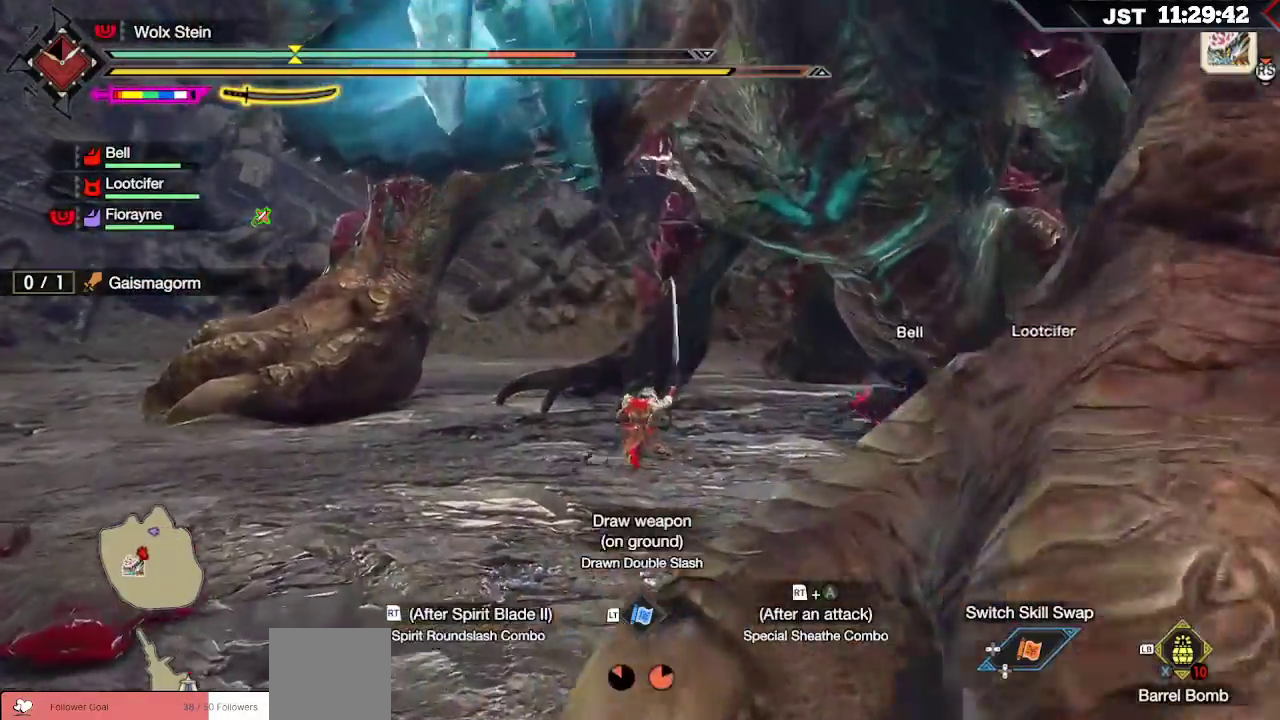
{"dt_ms": 500, "buttons": ["B"], "left_stick": "up-left", "right_stick": "center", "events": [[317, "B", "down"], [400, "B", "up"], [483, "B", "down"]]}
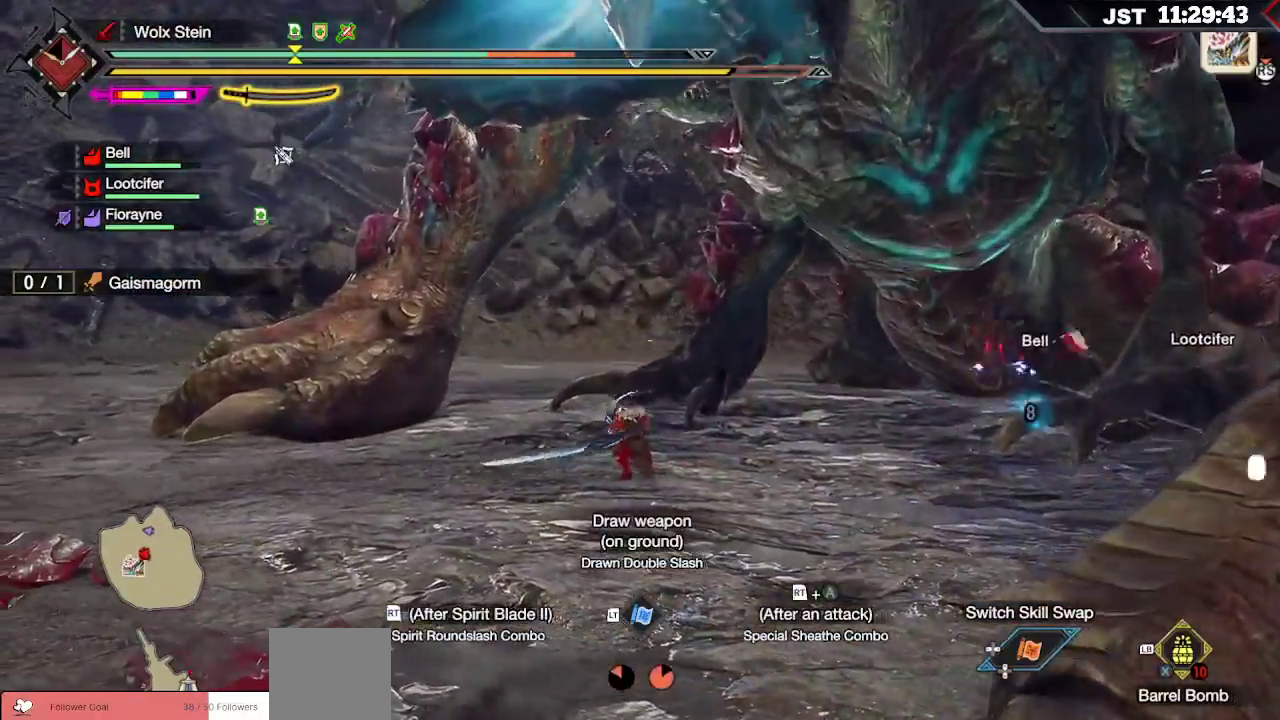
{"dt_ms": 500, "buttons": [], "left_stick": "up-left", "right_stick": "center", "events": [[100, "B", "up"], [383, "B", "down"], [383, "R2", "down"], [500, "B", "up"], [500, "R2", "up"]]}
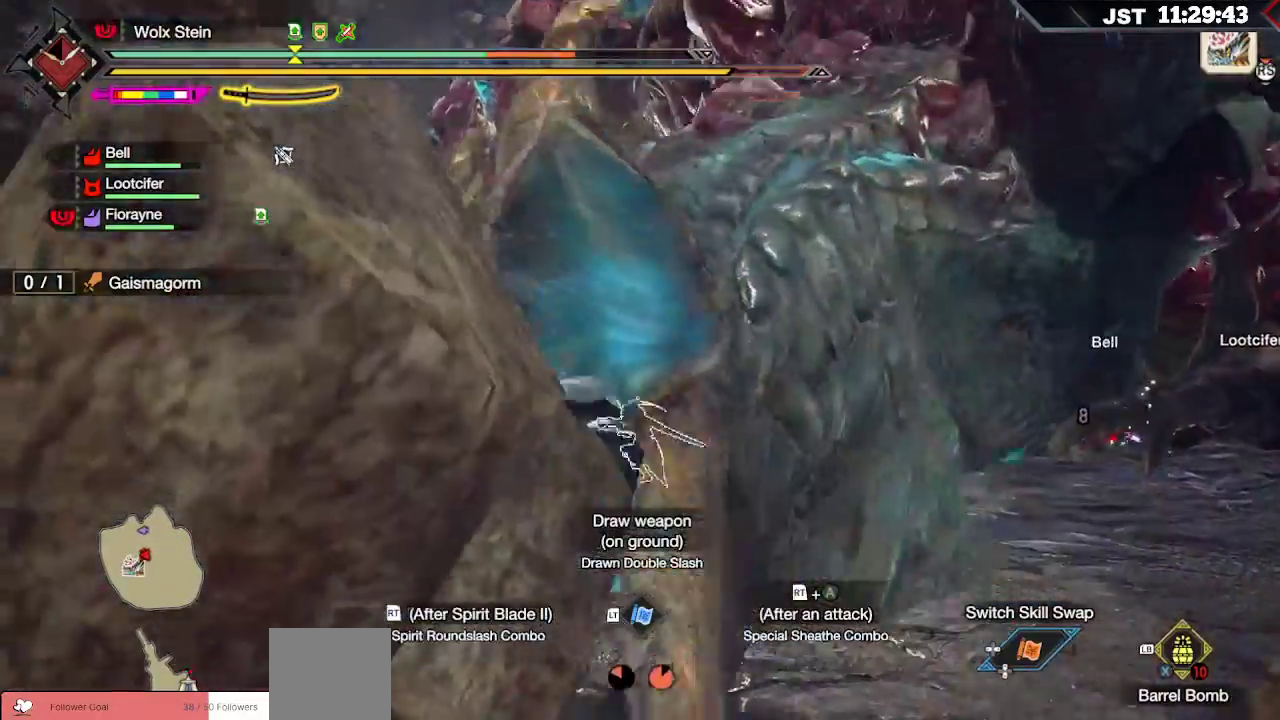
{"dt_ms": 500, "buttons": [], "left_stick": "up", "right_stick": "center", "events": [[67, "R2", "down"], [133, "R2", "up"], [167, "left_stick", "up"], [183, "R2", "down"], [283, "R2", "up"], [317, "R2", "down"], [383, "right_stick", "down-left"], [417, "R2", "up"], [467, "right_stick", "center"]]}
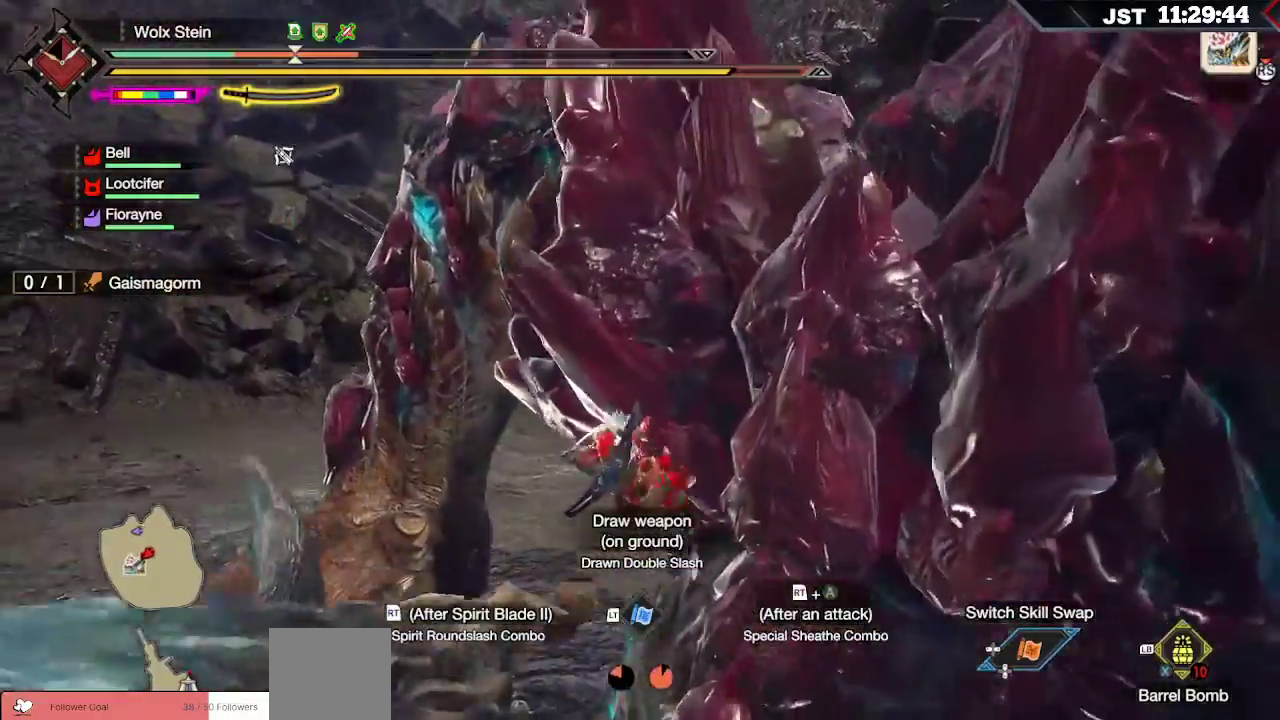
{"dt_ms": 500, "buttons": [], "left_stick": "up-right", "right_stick": "center", "events": [[300, "left_stick", "up-right"]]}
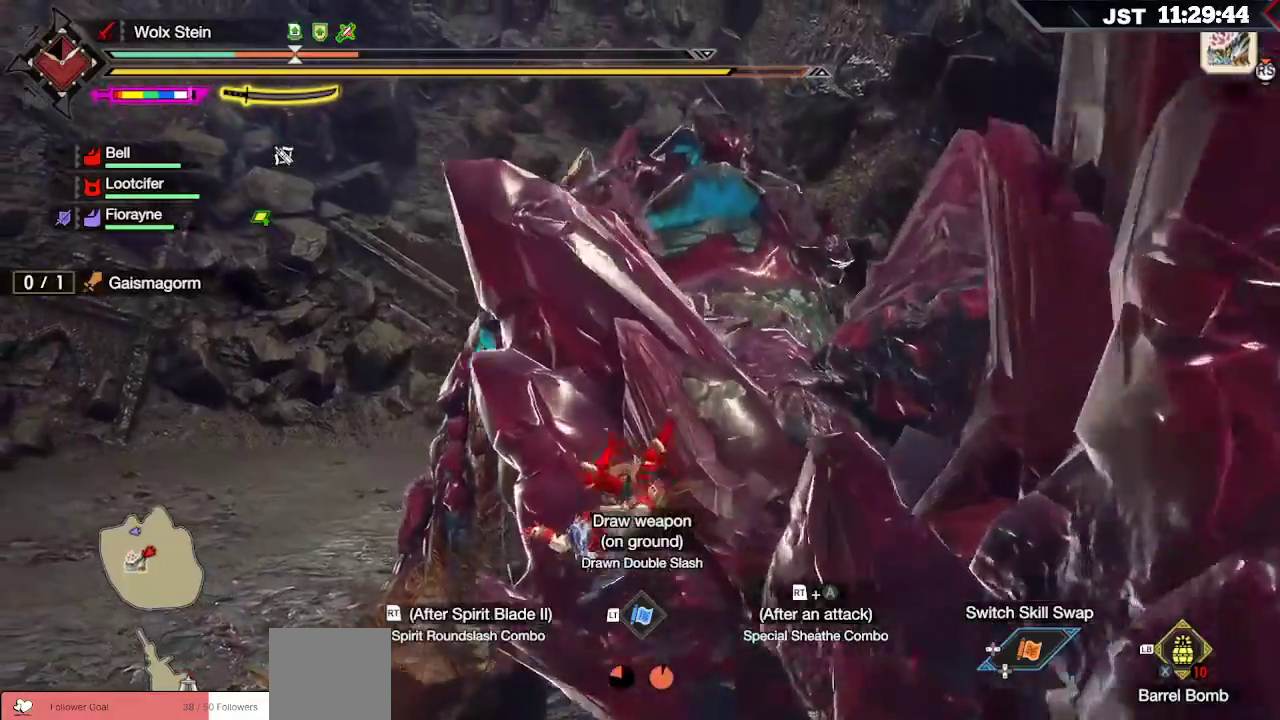
{"dt_ms": 500, "buttons": ["A", "L2"], "left_stick": "up", "right_stick": "center", "events": [[50, "L2", "down"], [183, "A", "down"], [300, "left_stick", "up"], [333, "A", "up"], [417, "A", "down"]]}
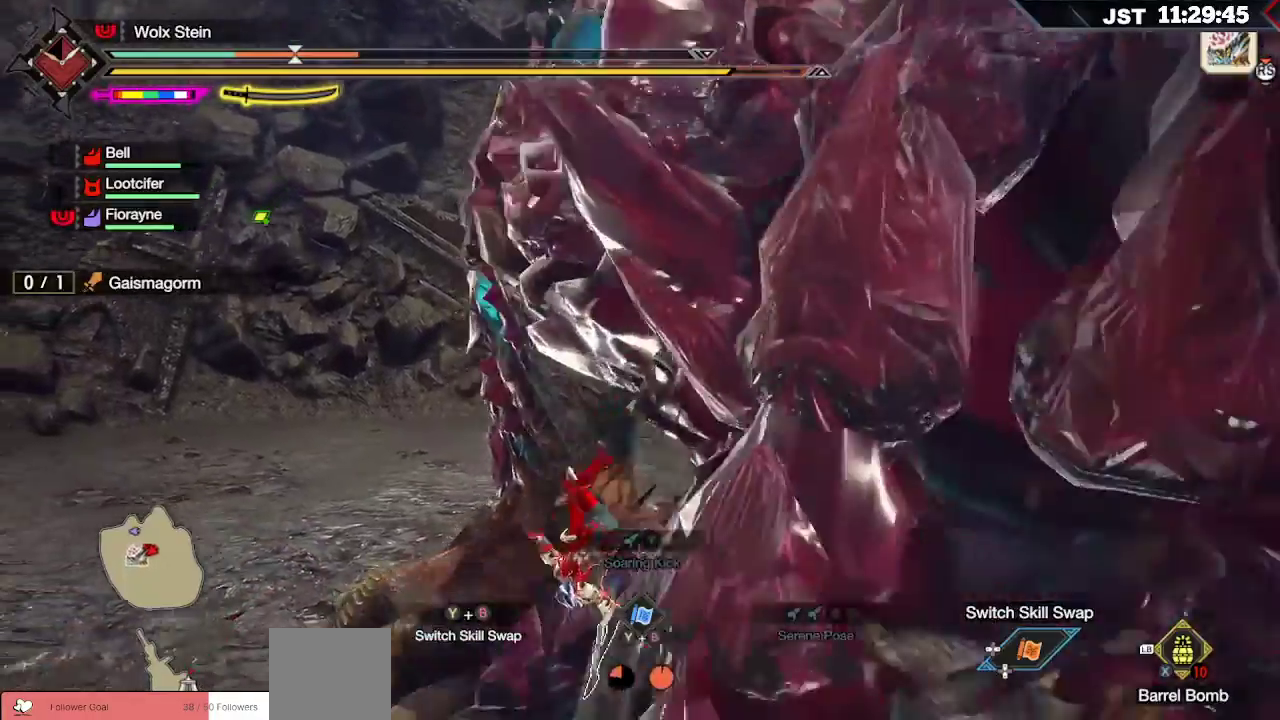
{"dt_ms": 500, "buttons": [], "left_stick": "up", "right_stick": "center", "events": [[67, "A", "up"], [117, "L2", "up"]]}
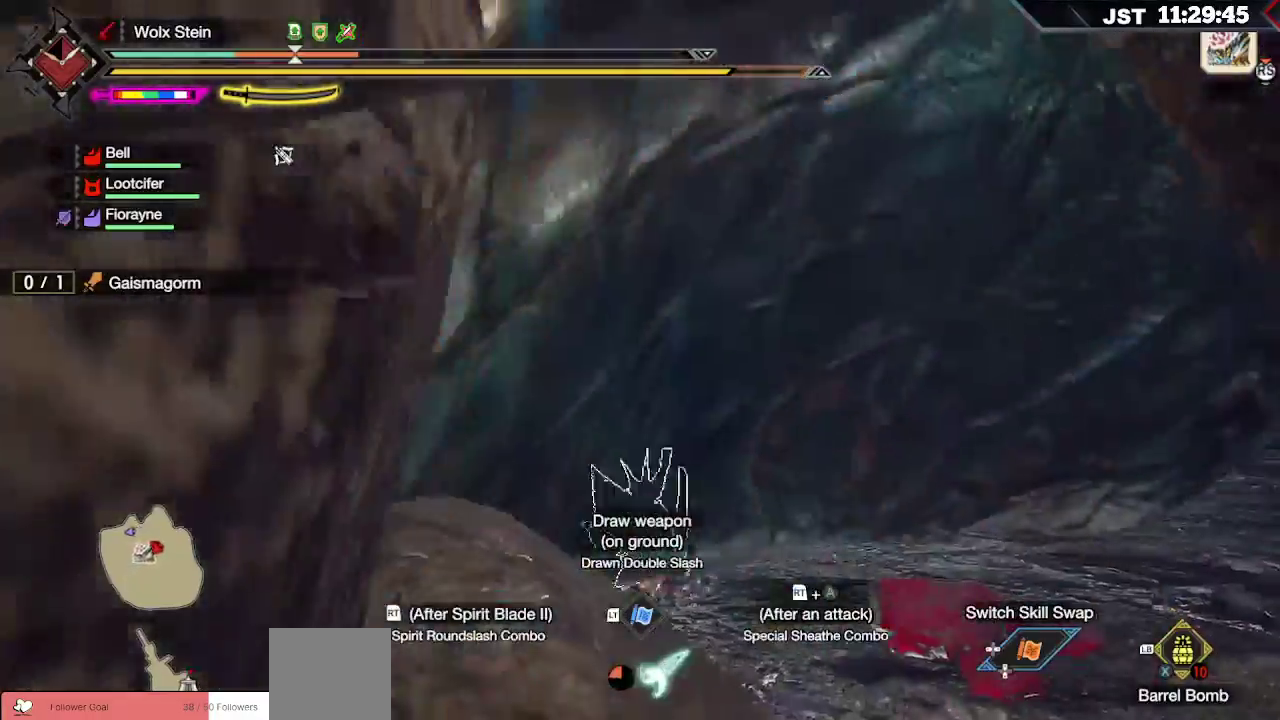
{"dt_ms": 1000, "buttons": [], "left_stick": "up", "right_stick": "center"}
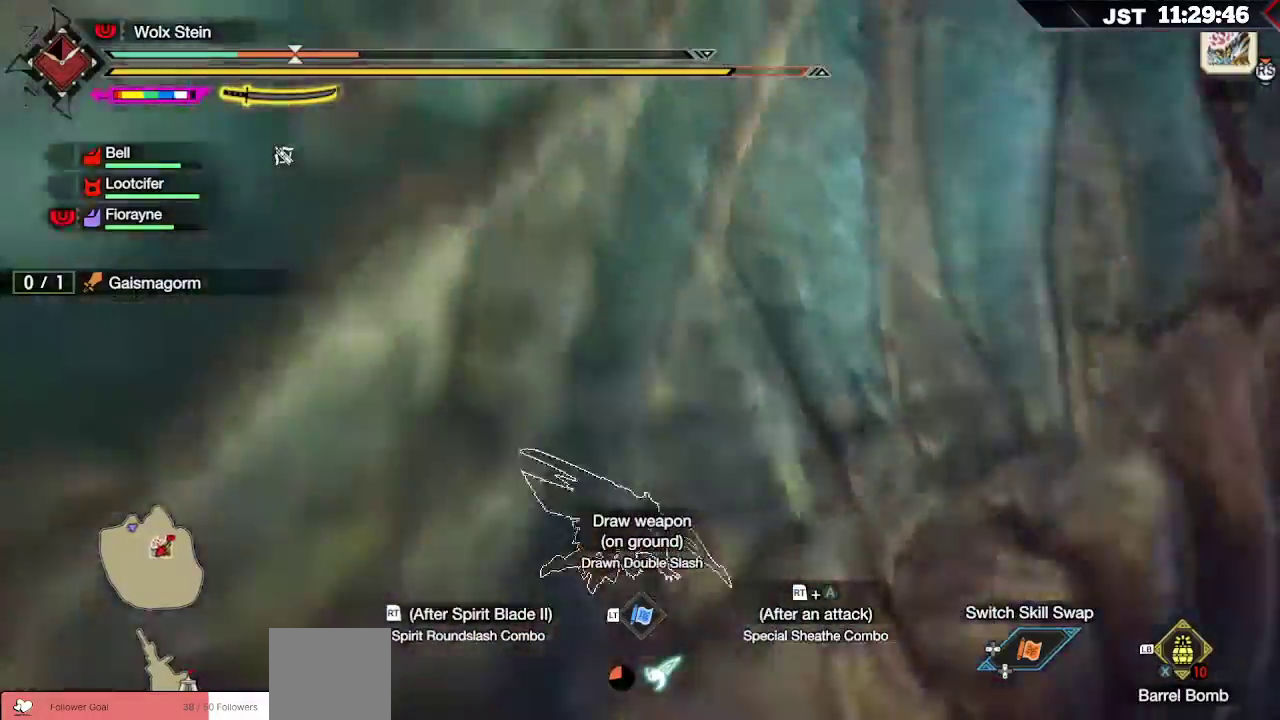
{"dt_ms": 500, "buttons": ["A"], "left_stick": "up", "right_stick": "center", "events": [[50, "A", "down"], [200, "A", "up"], [283, "A", "down"], [400, "A", "up"], [500, "A", "down"]]}
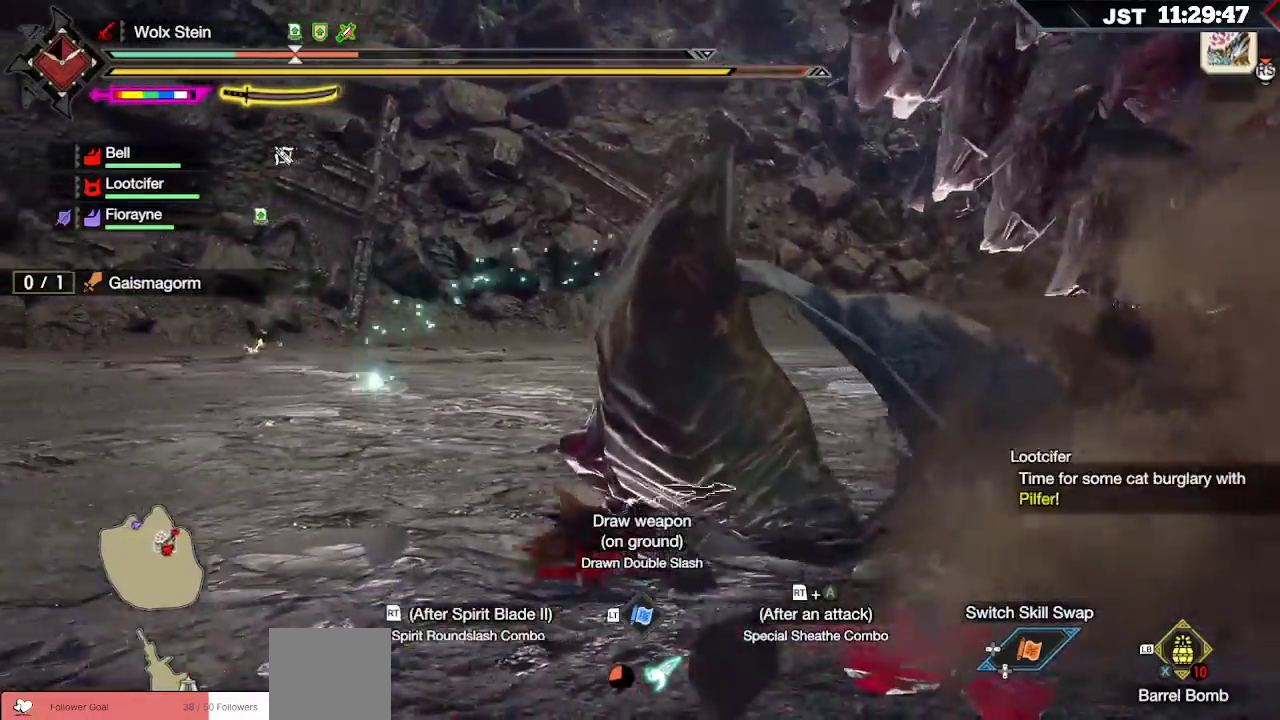
{"dt_ms": 500, "buttons": ["A"], "left_stick": "up", "right_stick": "center"}
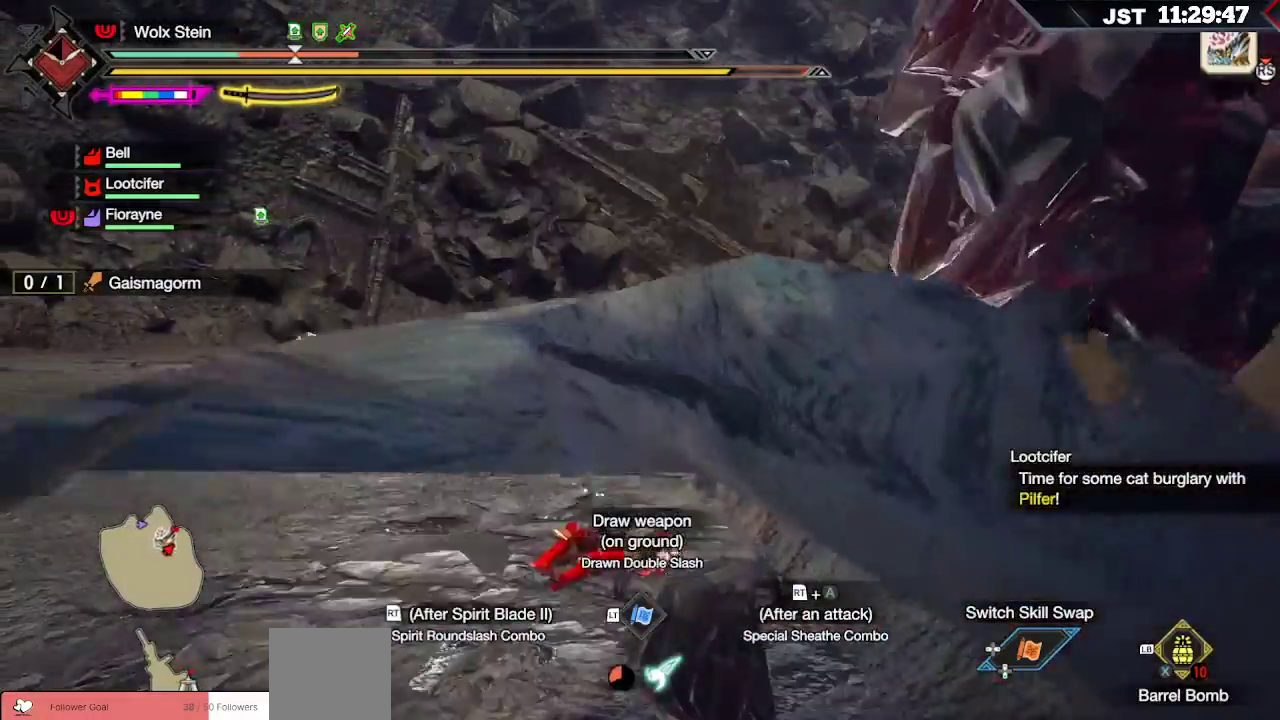
{"dt_ms": 500, "buttons": ["A"], "left_stick": "up", "right_stick": "center", "events": [[33, "A", "up"], [83, "A", "down"], [200, "A", "up"], [283, "A", "down"], [367, "A", "up"], [450, "A", "down"]]}
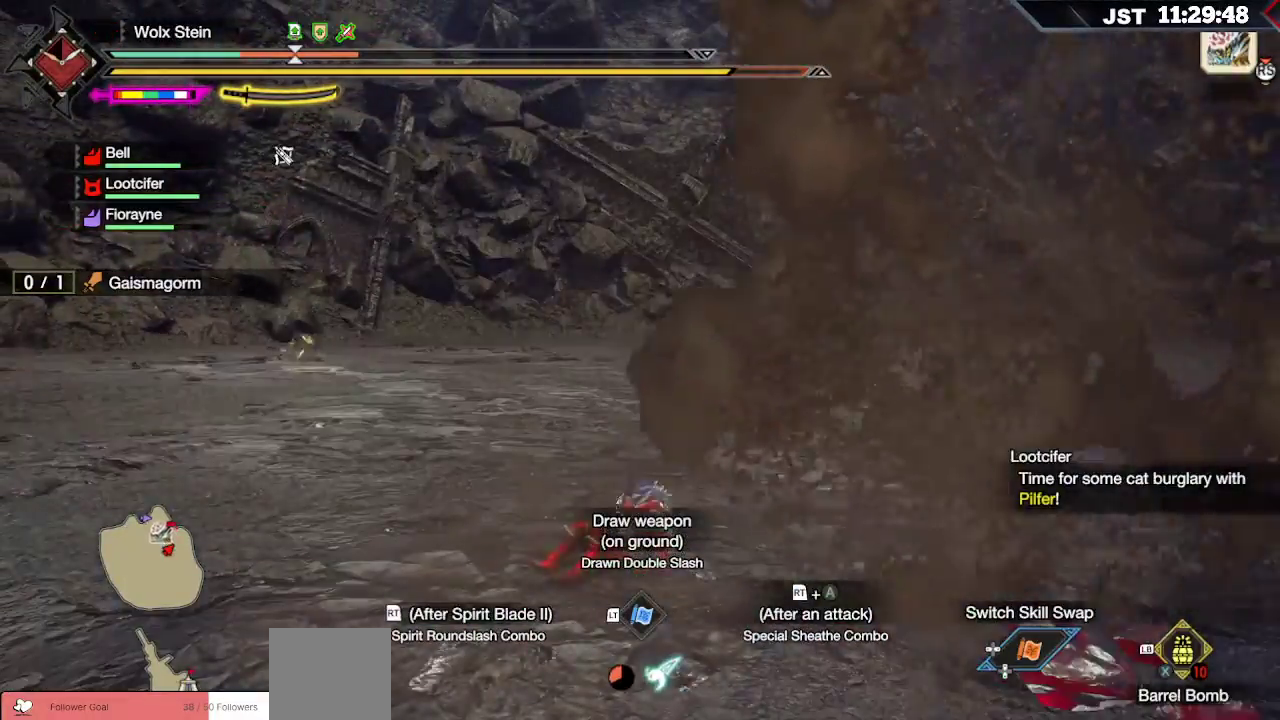
{"dt_ms": 500, "buttons": ["R1"], "left_stick": "left", "right_stick": "right", "events": [[17, "A", "up"], [183, "right_stick", "right"], [217, "left_stick", "up-left"], [317, "R1", "down"], [350, "left_stick", "left"]]}
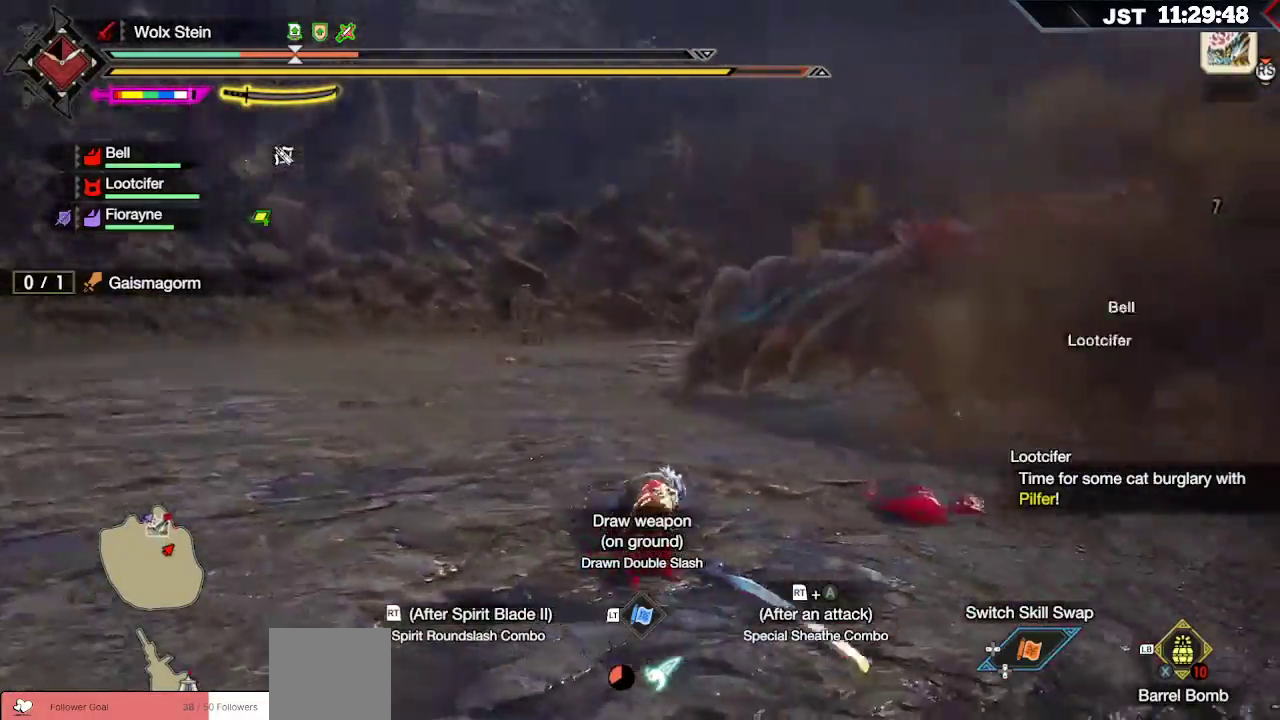
{"dt_ms": 500, "buttons": ["R1"], "left_stick": "down", "right_stick": "center", "events": [[167, "left_stick", "down-left"], [333, "right_stick", "center"], [417, "left_stick", "down"]]}
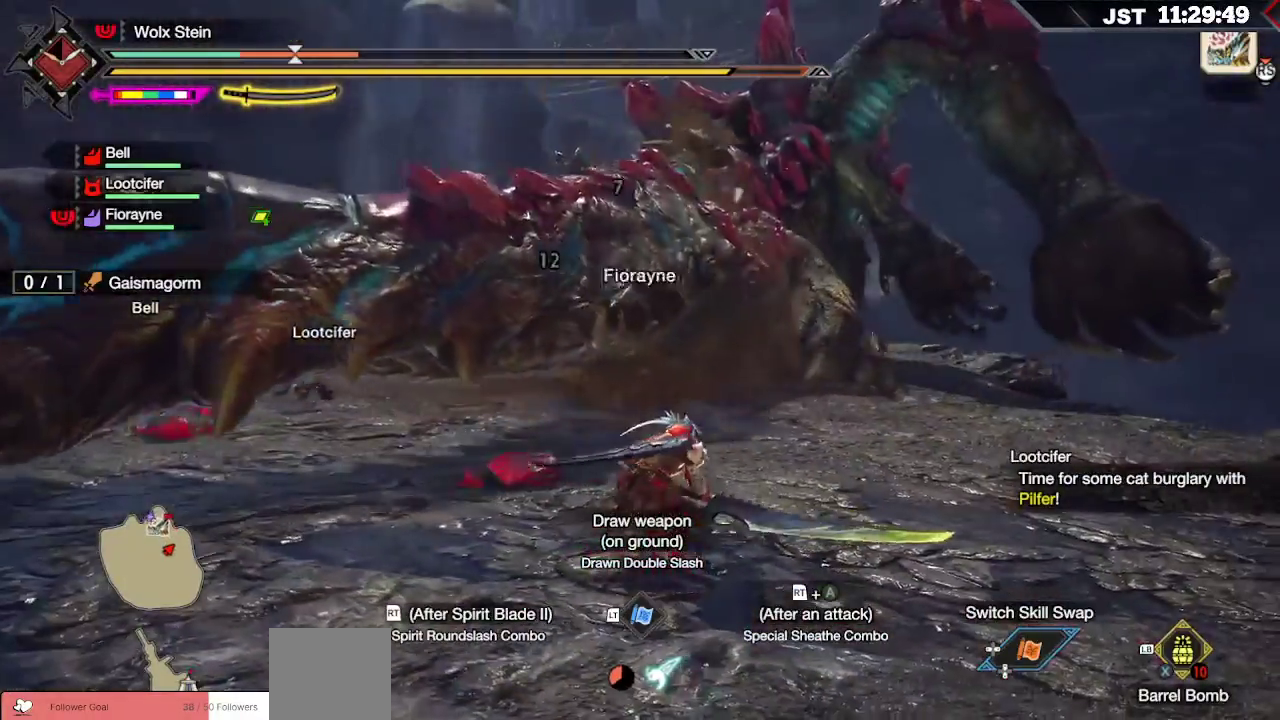
{"dt_ms": 500, "buttons": ["R1"], "left_stick": "down", "right_stick": "center", "events": []}
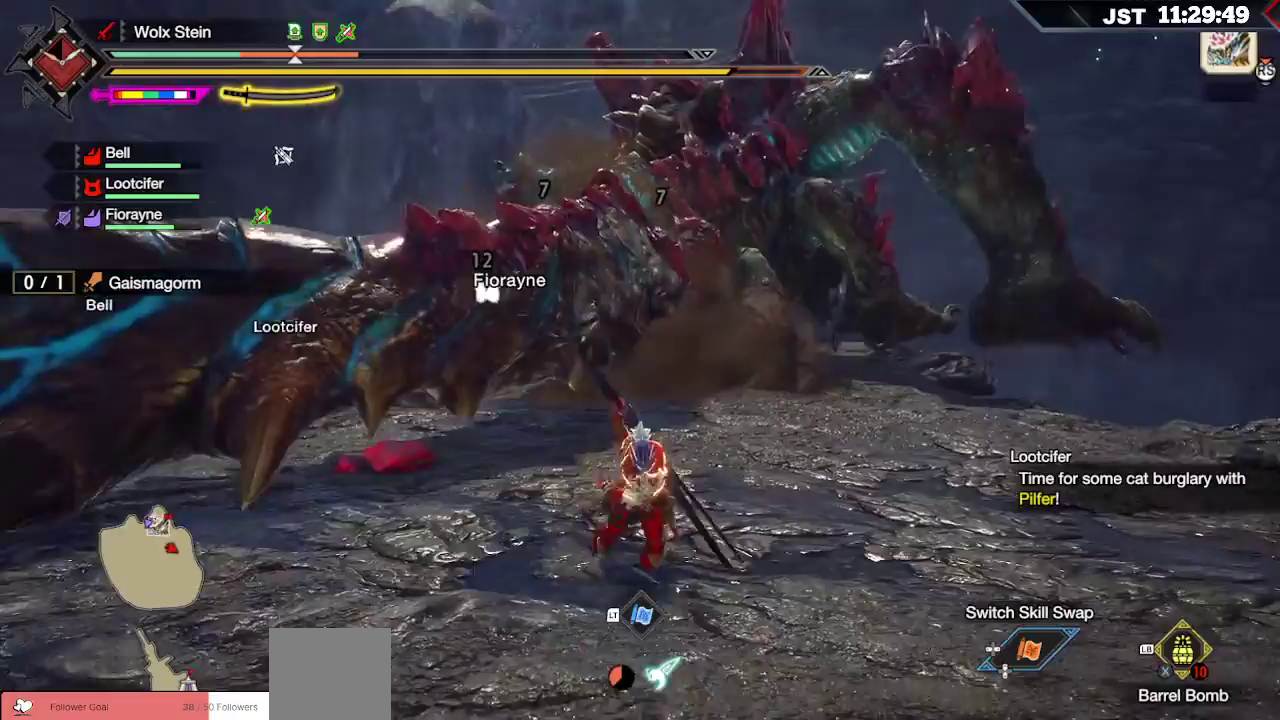
{"dt_ms": 500, "buttons": ["L1", "R1"], "left_stick": "down-left", "right_stick": "down-left", "events": [[150, "L1", "down"], [383, "left_stick", "down-left"], [483, "right_stick", "down-left"]]}
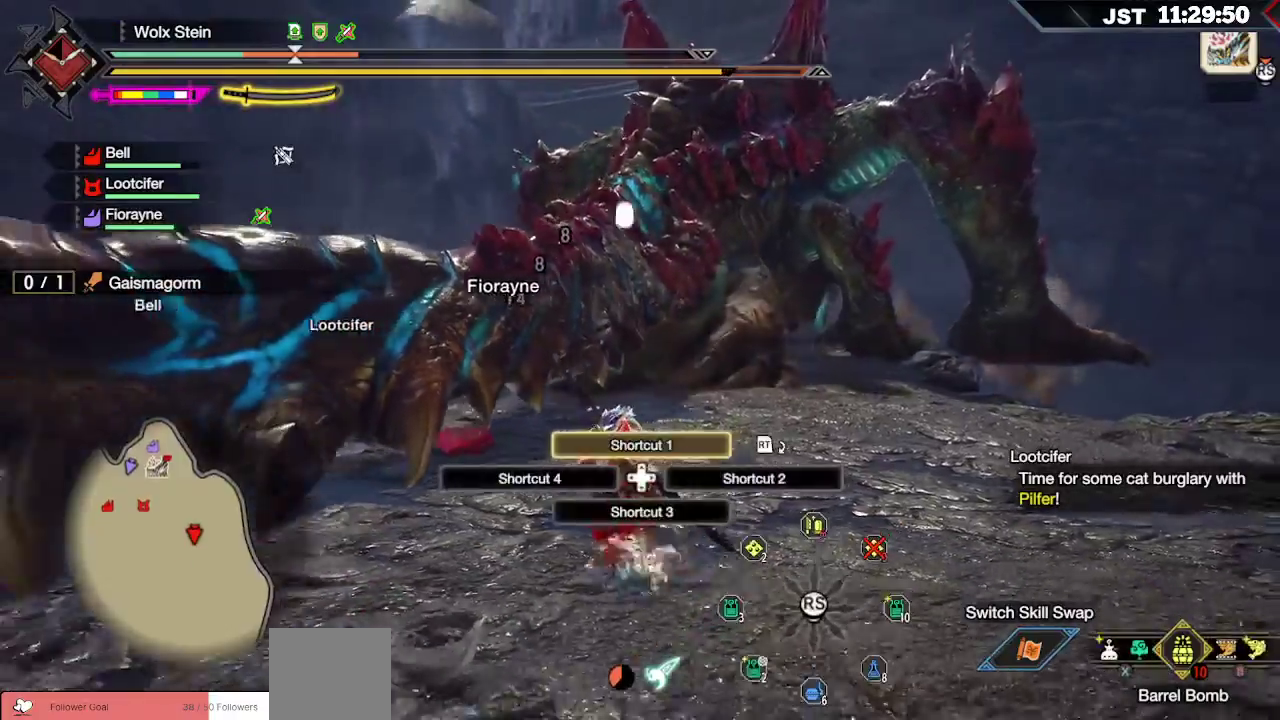
{"dt_ms": 500, "buttons": ["L1", "R1"], "left_stick": "down-left", "right_stick": "center", "events": [[150, "right_stick", "center"], [333, "right_stick", "down-left"], [450, "right_stick", "center"]]}
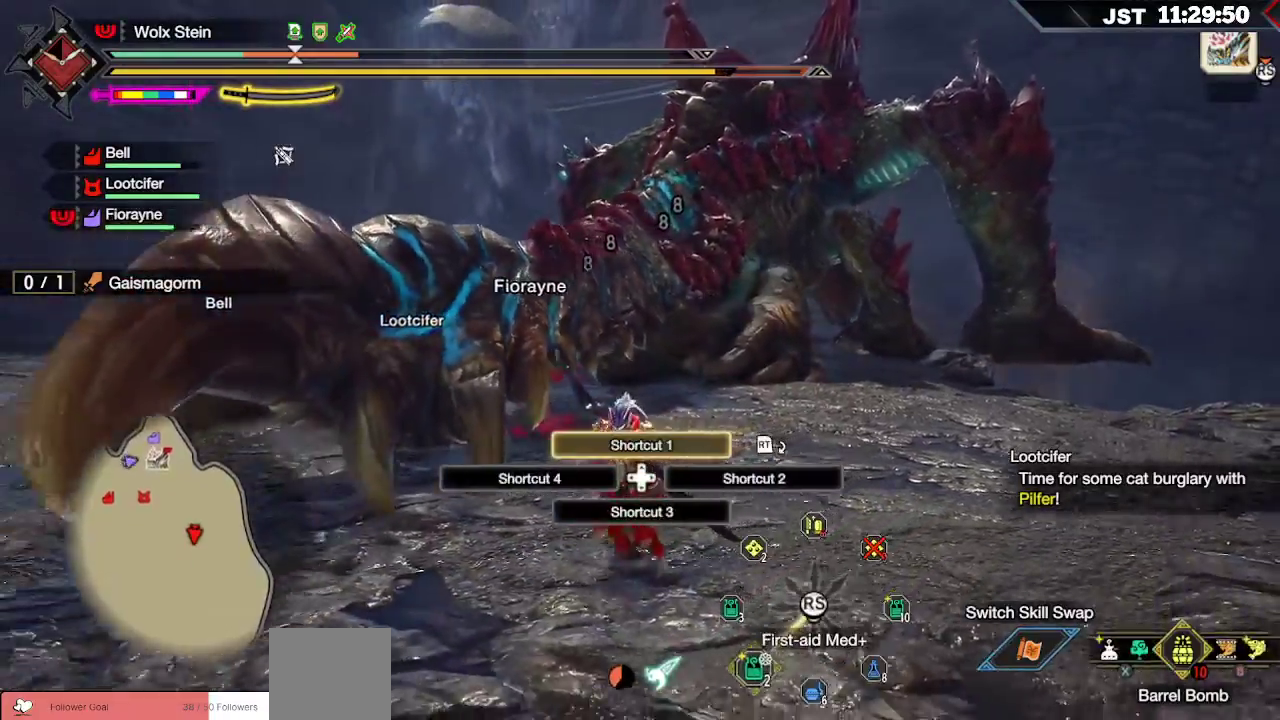
{"dt_ms": 500, "buttons": ["R1"], "left_stick": "down-left", "right_stick": "center", "events": [[150, "L1", "up"]]}
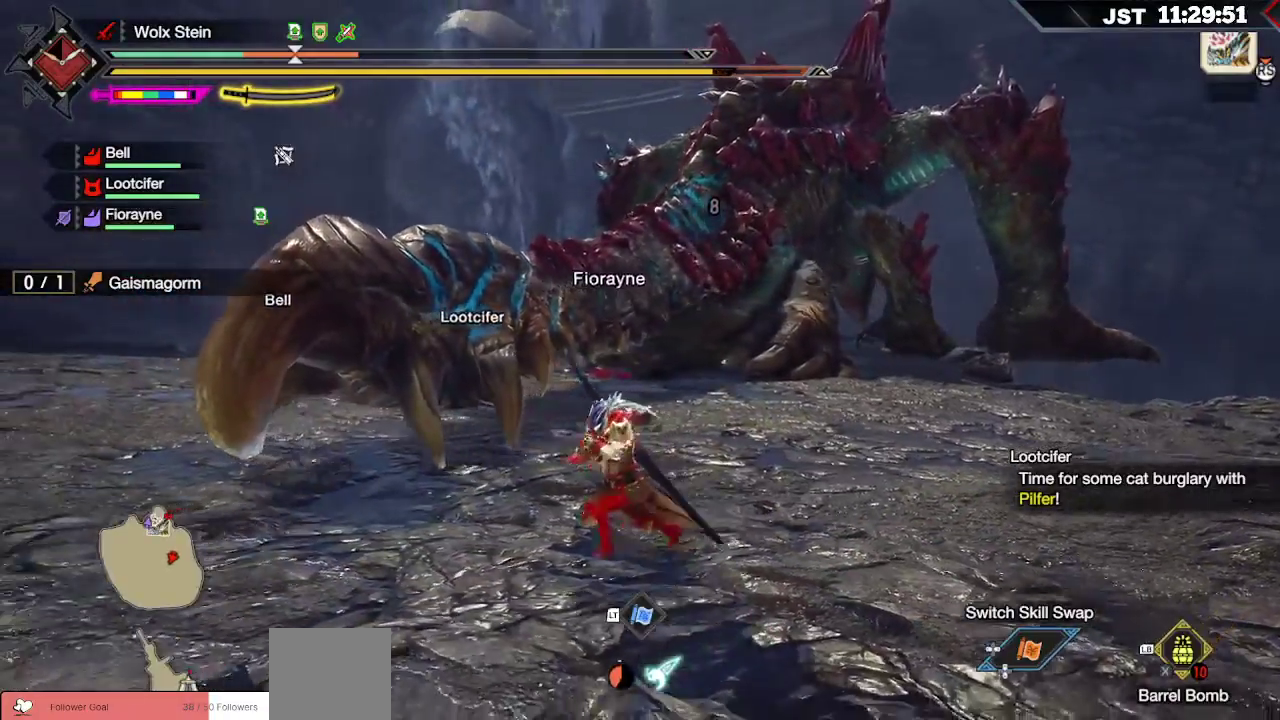
{"dt_ms": 500, "buttons": ["R1"], "left_stick": "left", "right_stick": "center", "events": [[150, "left_stick", "left"]]}
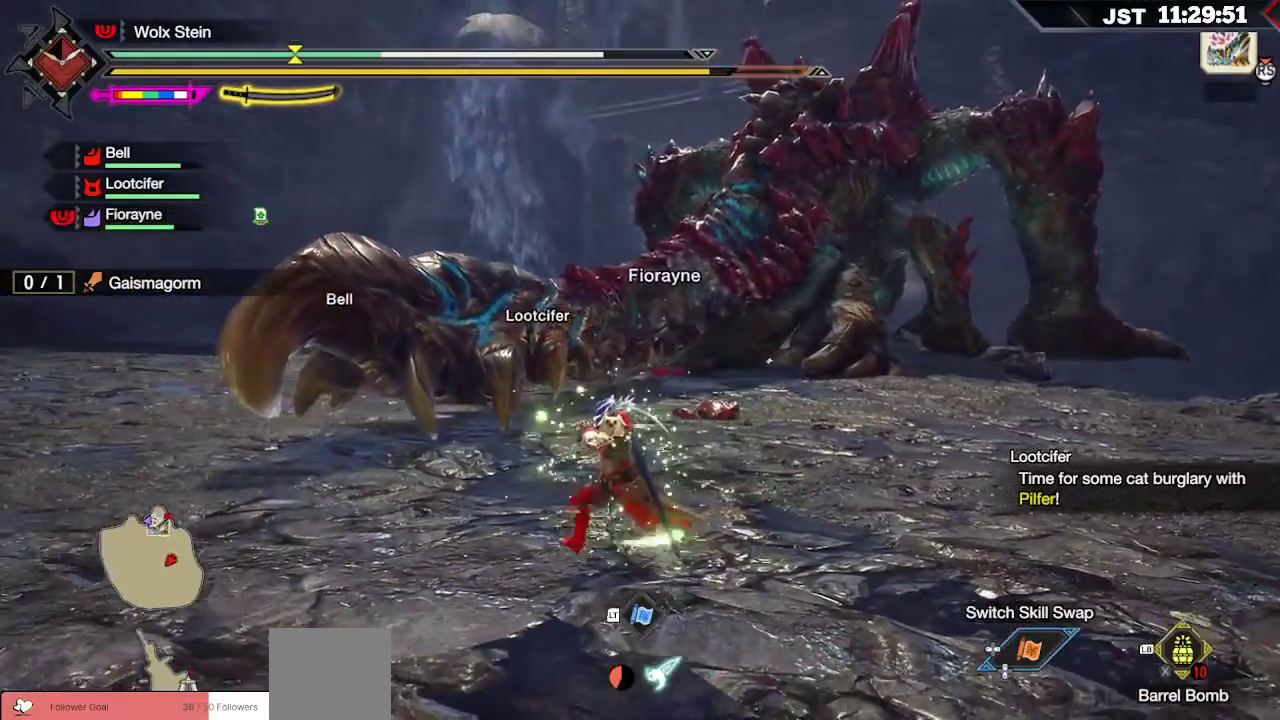
{"dt_ms": 500, "buttons": ["R1"], "left_stick": "left", "right_stick": "center", "events": []}
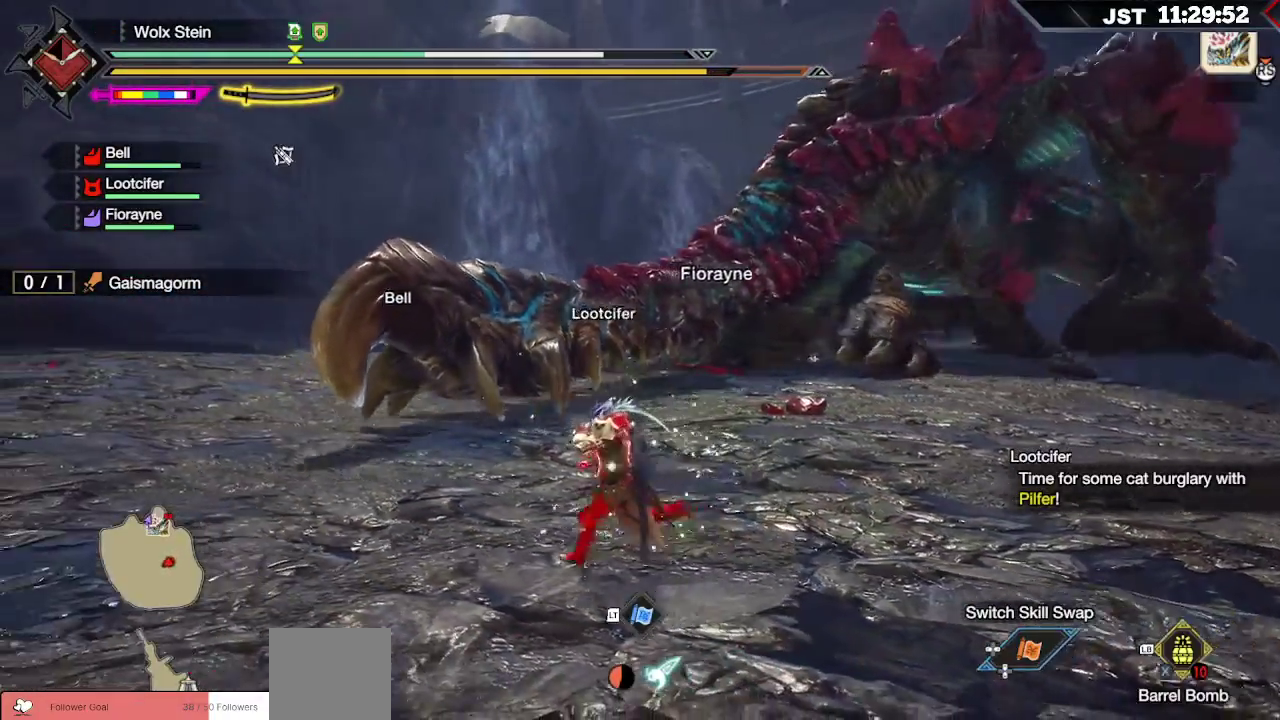
{"dt_ms": 500, "buttons": ["R1"], "left_stick": "left", "right_stick": "center", "events": []}
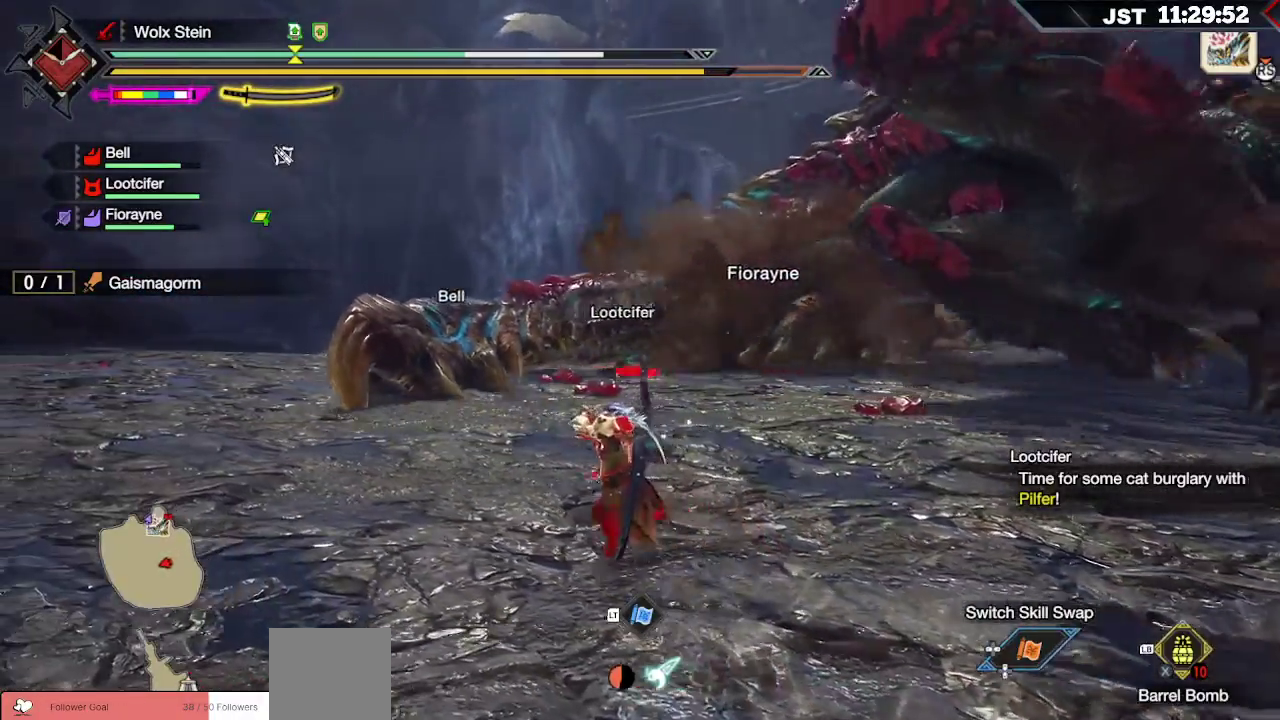
{"dt_ms": 500, "buttons": ["R1"], "left_stick": "left", "right_stick": "center", "events": []}
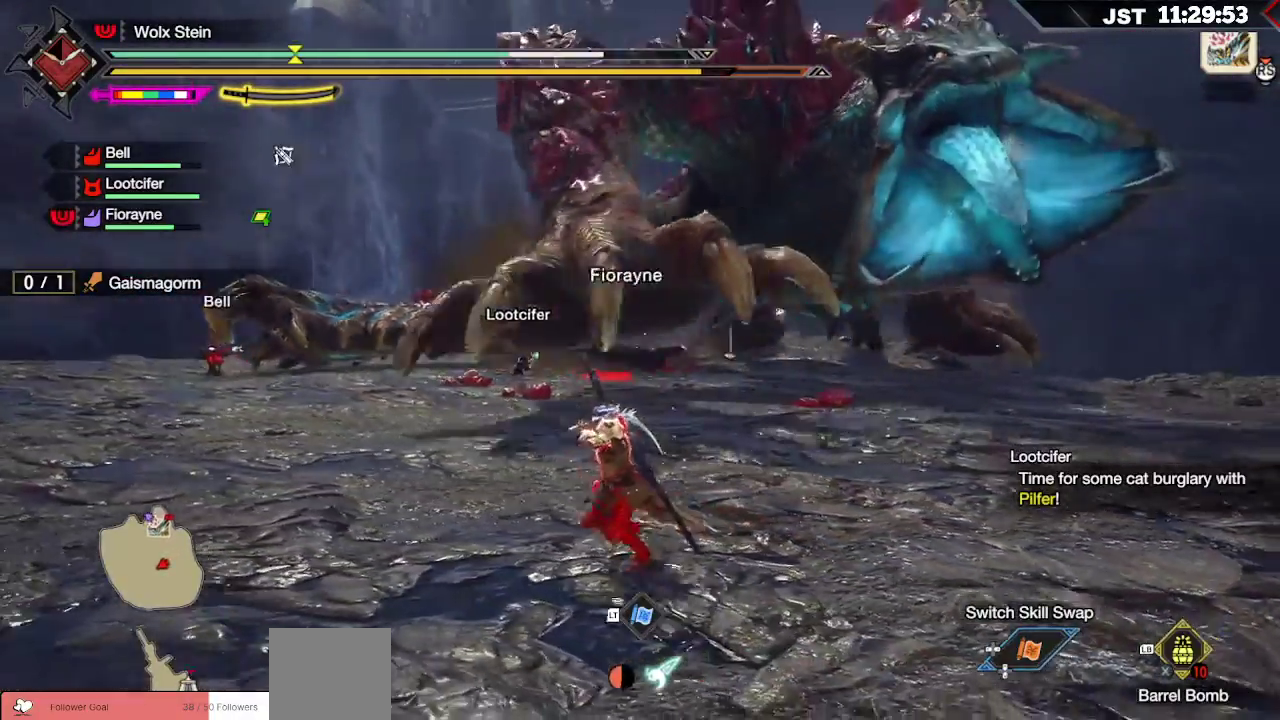
{"dt_ms": 500, "buttons": ["R1"], "left_stick": "left", "right_stick": "center", "events": []}
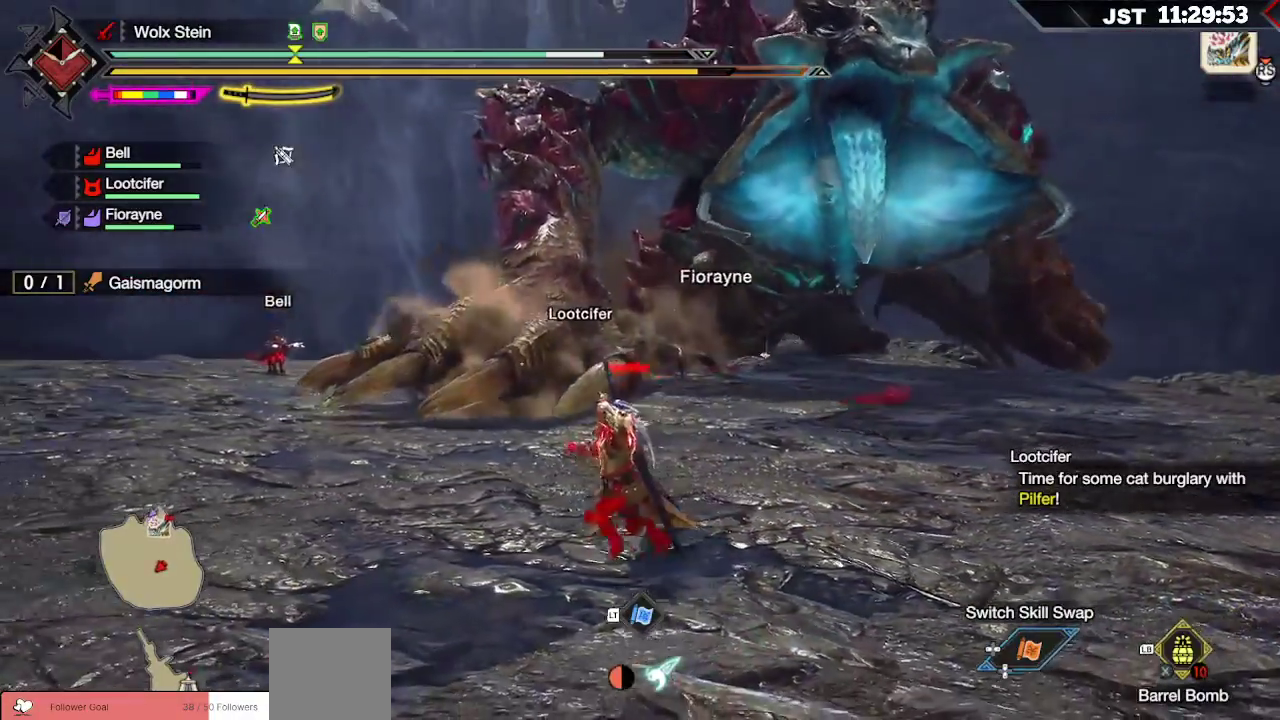
{"dt_ms": 500, "buttons": ["R2"], "left_stick": "up", "right_stick": "center", "events": [[100, "right_stick", "right"], [217, "R1", "up"], [250, "right_stick", "center"], [300, "left_stick", "up"], [483, "R2", "down"]]}
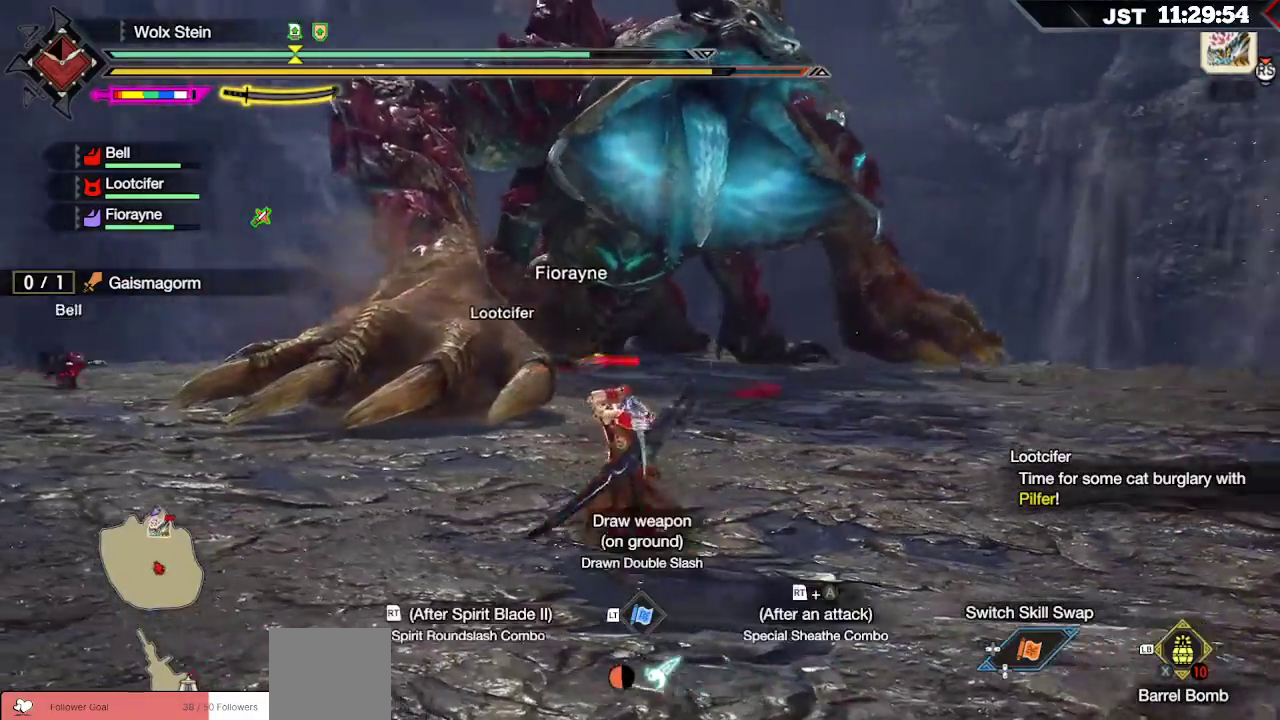
{"dt_ms": 500, "buttons": [], "left_stick": "up", "right_stick": "center", "events": [[83, "R2", "up"]]}
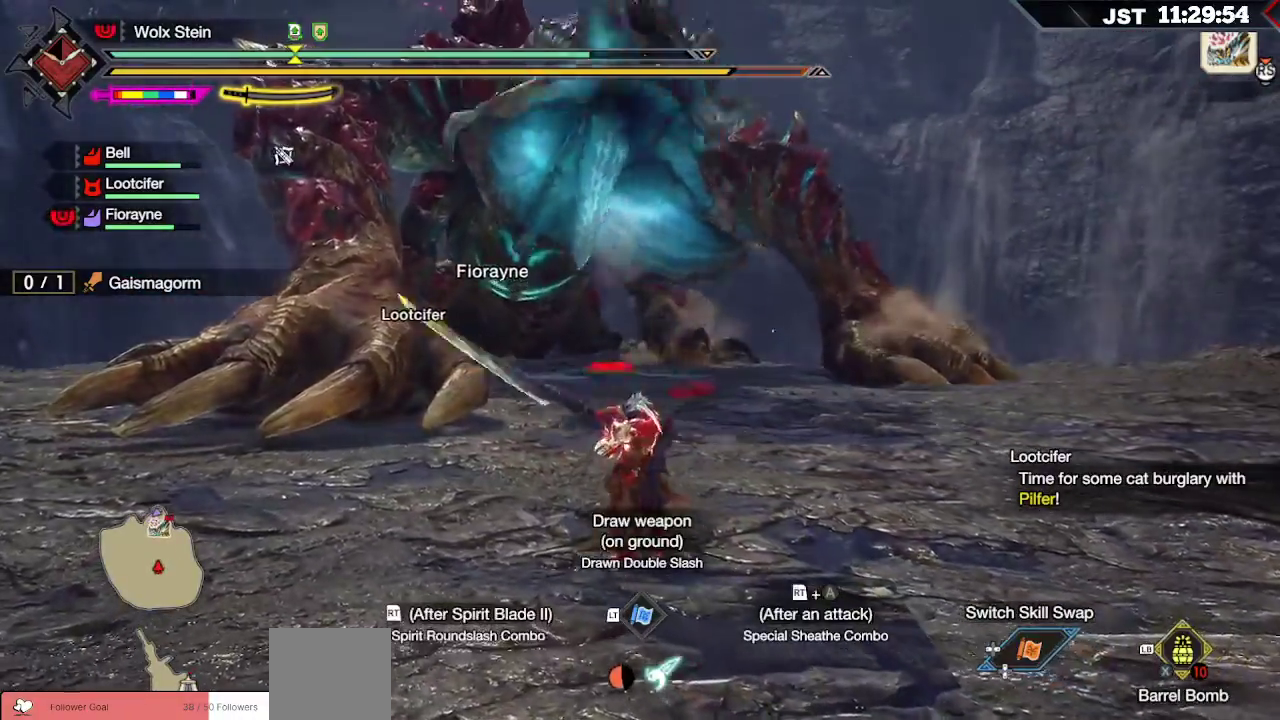
{"dt_ms": 500, "buttons": ["A", "R2"], "left_stick": "up-left", "right_stick": "center", "events": [[150, "R2", "down"], [233, "A", "down"], [250, "left_stick", "up-left"], [350, "A", "up"], [417, "A", "down"]]}
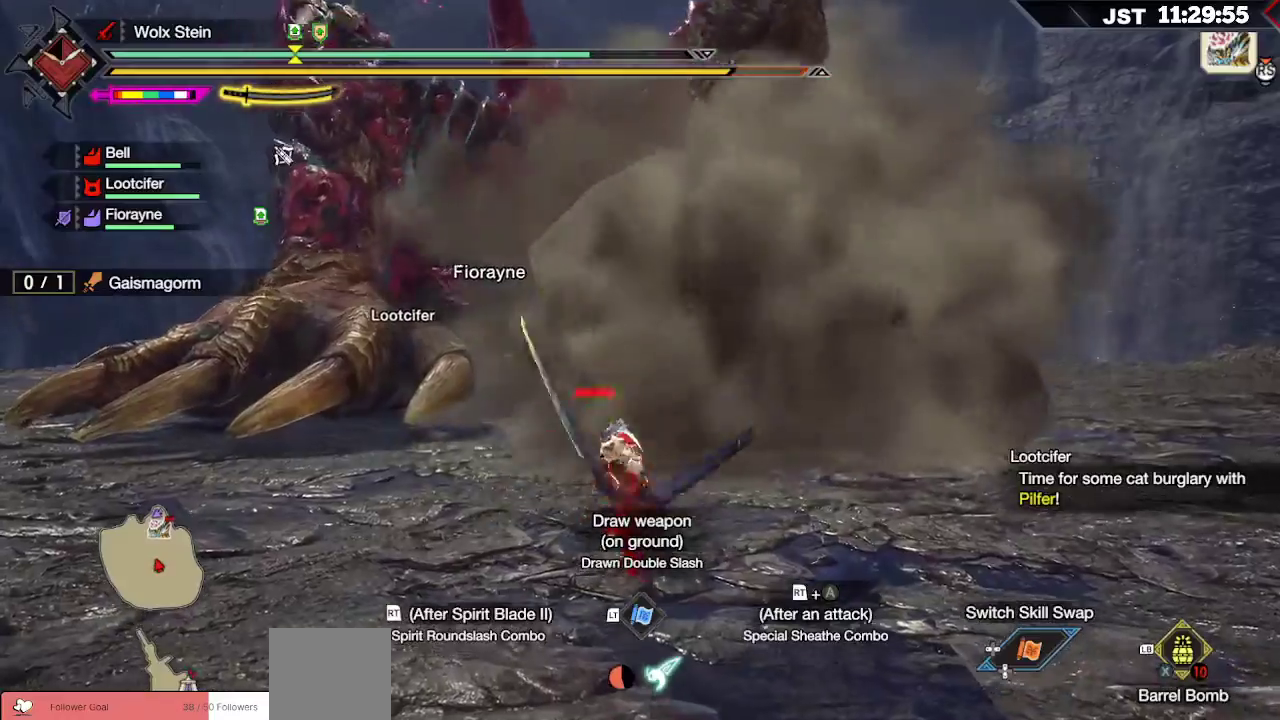
{"dt_ms": 500, "buttons": [], "left_stick": "up-left", "right_stick": "center", "events": [[33, "A", "up"], [200, "R2", "up"]]}
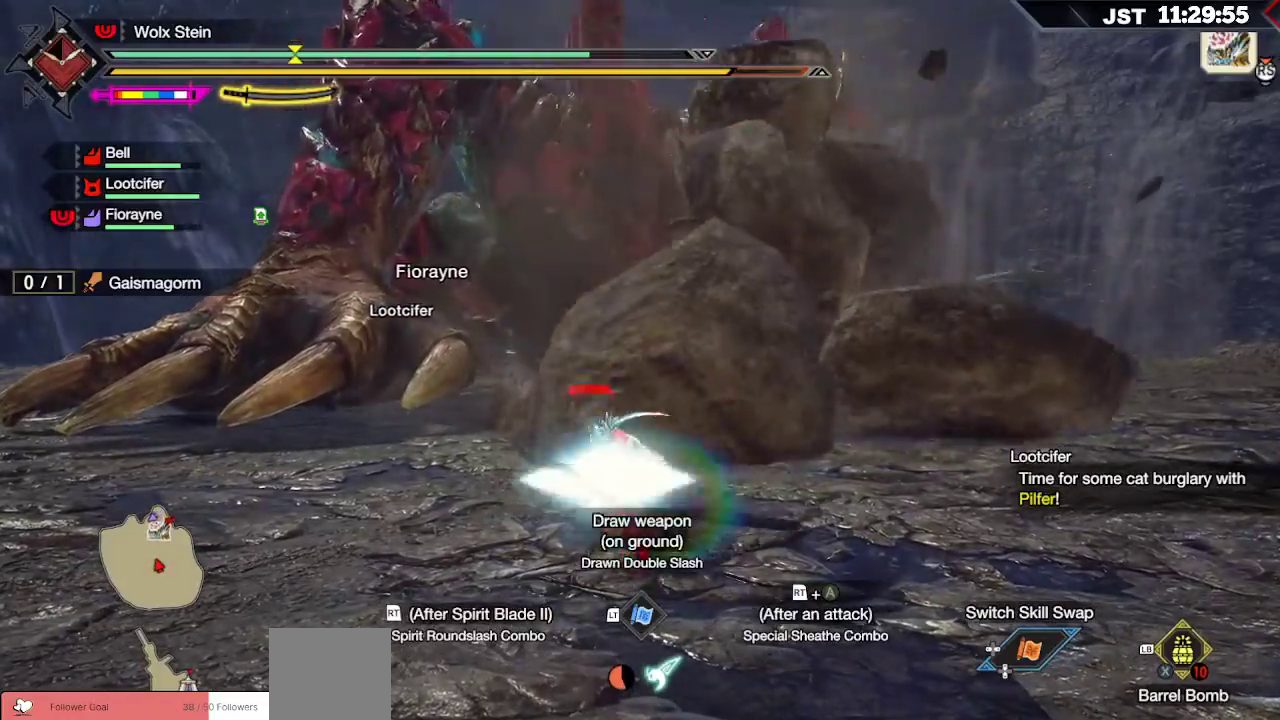
{"dt_ms": 500, "buttons": [], "left_stick": "up-left", "right_stick": "center", "events": []}
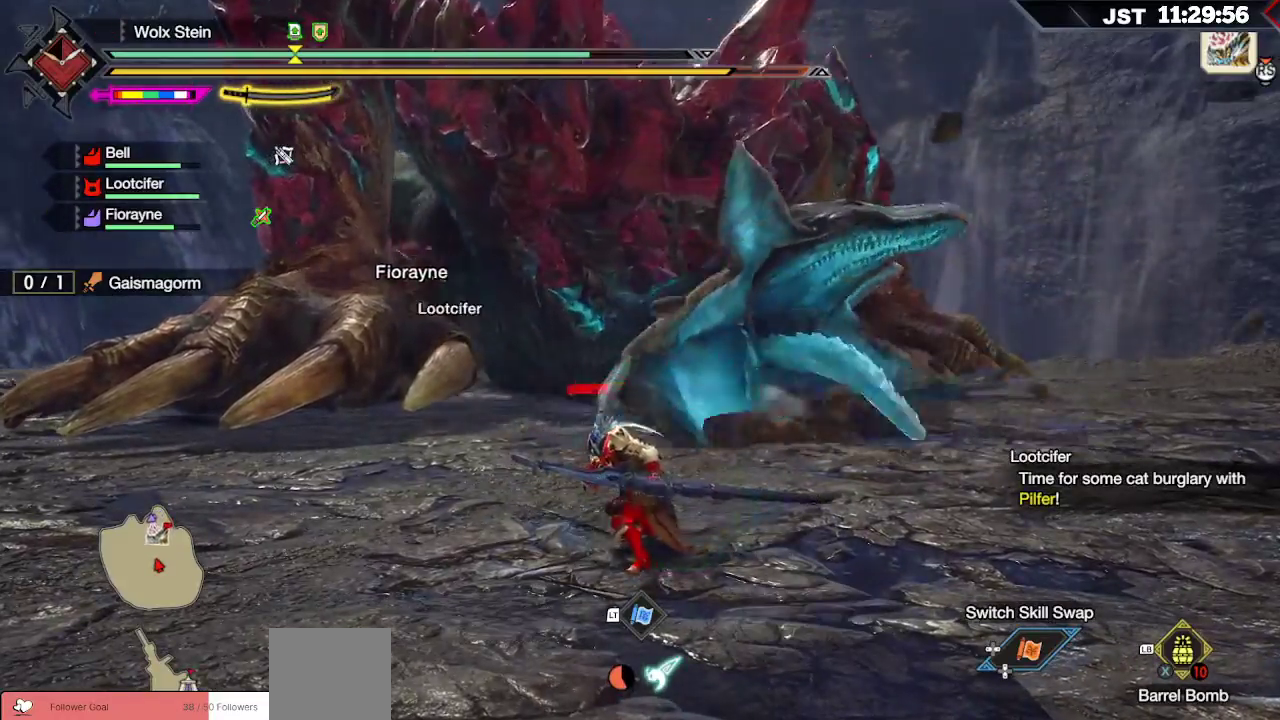
{"dt_ms": 500, "buttons": [], "left_stick": "up-left", "right_stick": "center", "events": []}